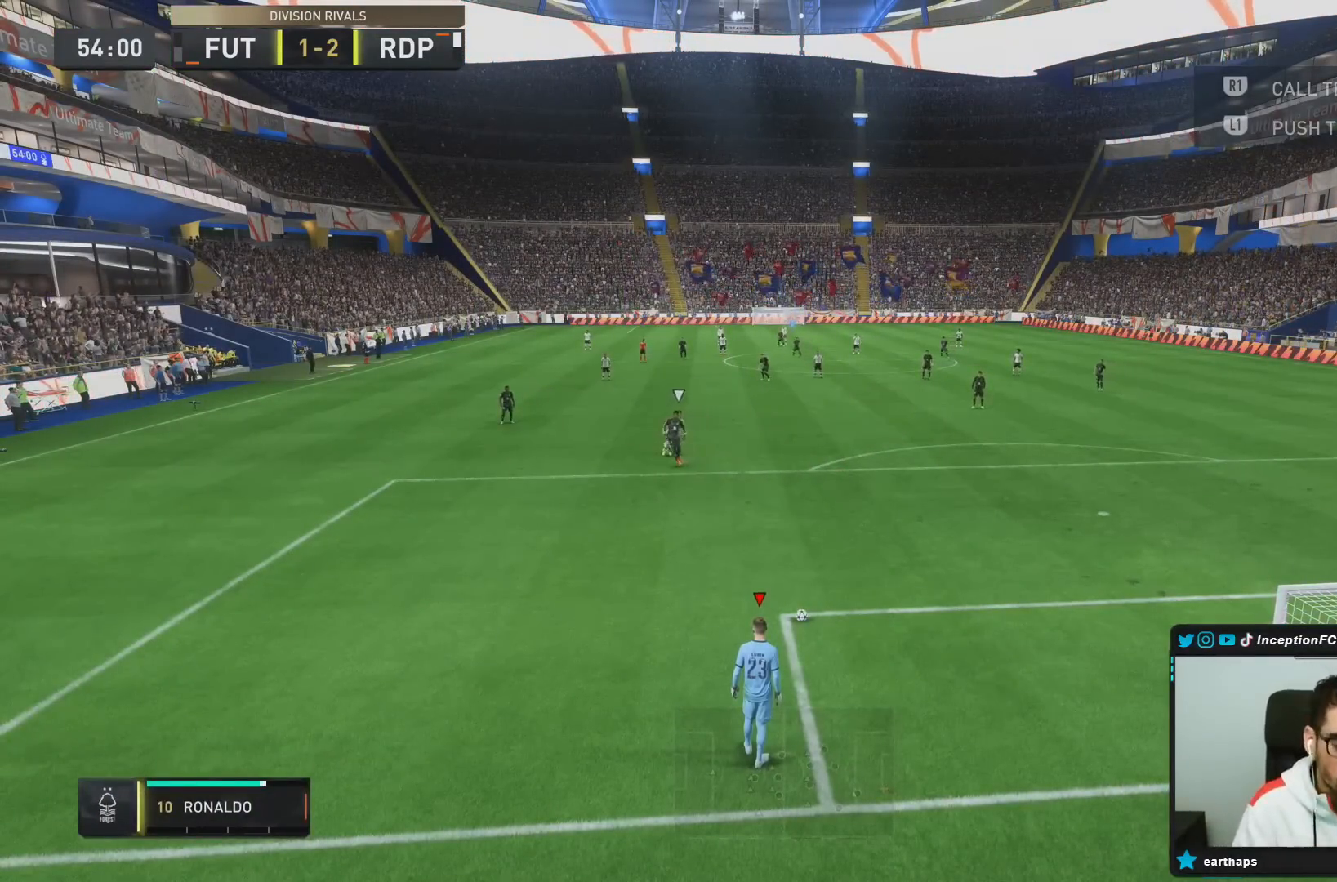
Gameplay with a controller (PlayStation layout); each line is a JSON object with the inputs held at the frame after it (dt_ms = milliseconds from this image to that frame). "events" lists button and stick changes between this image and that frame as [ms after this image, input, new state], when the widget could be followed in between. Not read: L3 R3.
{"dt_ms": 500, "buttons": ["R1"], "left_stick": "center", "right_stick": "center", "events": [[283, "R1", "down"], [383, "R1", "up"], [450, "R1", "down"]]}
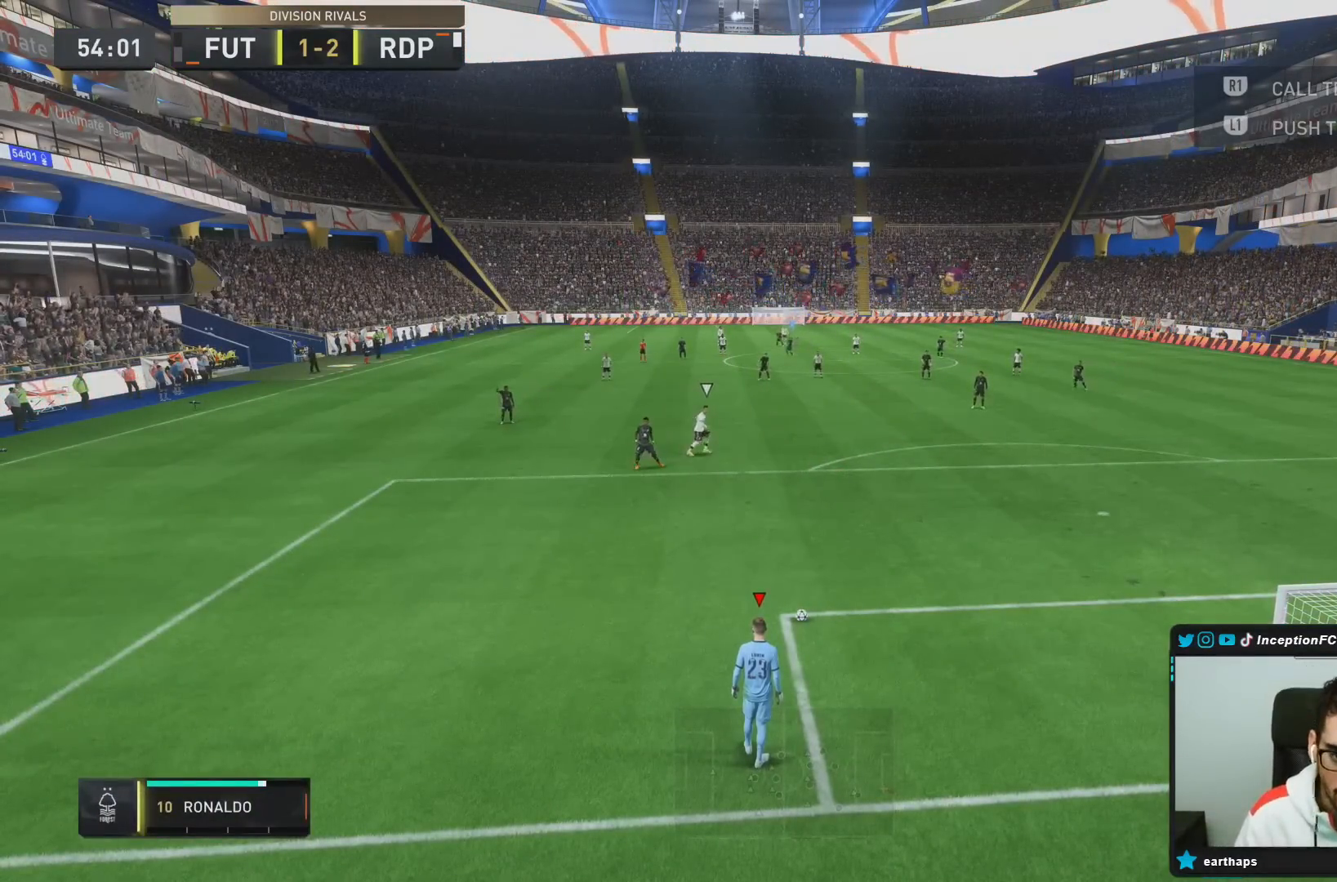
{"dt_ms": 500, "buttons": [], "left_stick": "center", "right_stick": "center", "events": [[50, "R1", "up"], [83, "R1", "down"], [217, "R1", "up"], [250, "R1", "down"], [383, "R1", "up"]]}
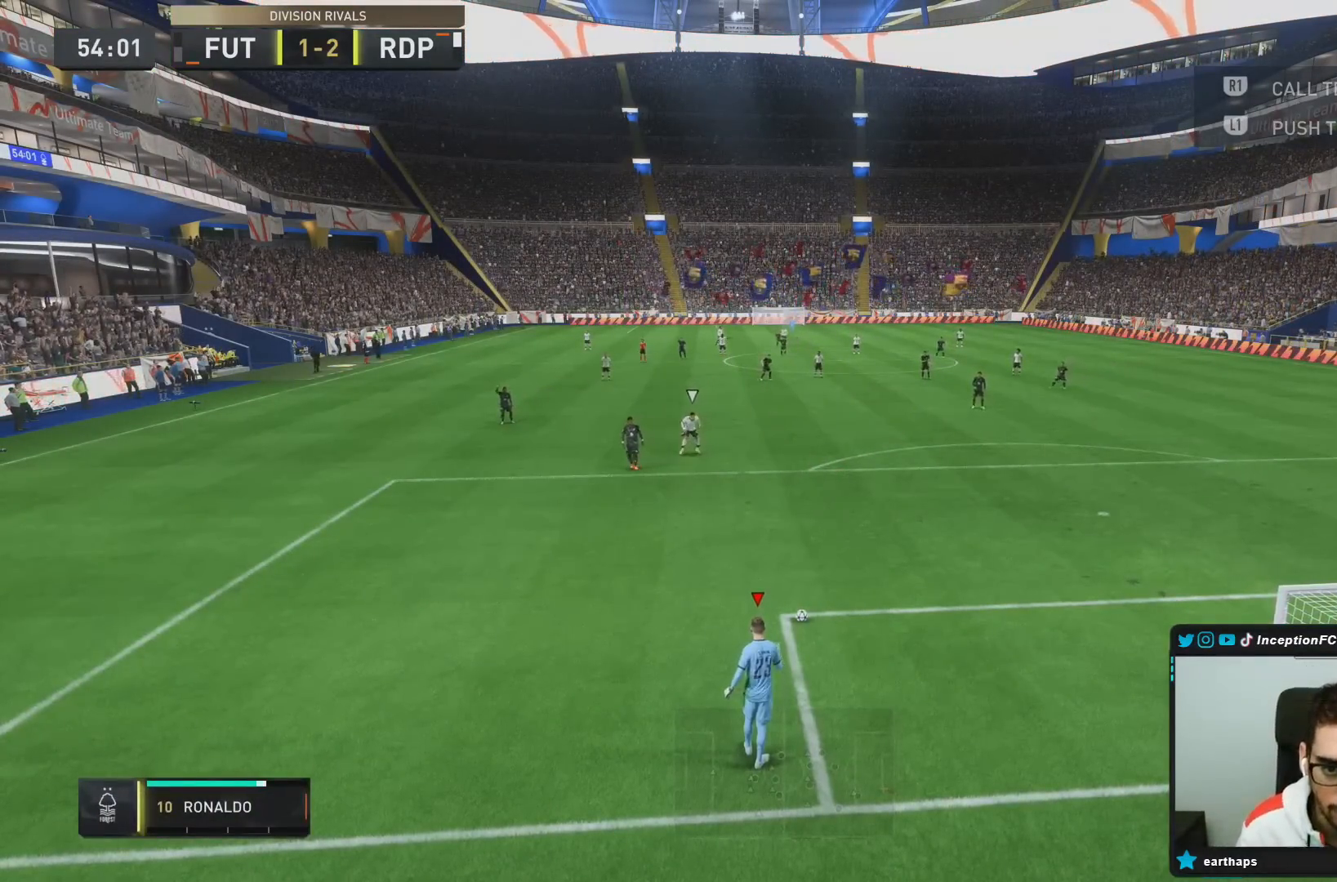
{"dt_ms": 500, "buttons": ["R2"], "left_stick": "up-right", "right_stick": "center", "events": [[83, "R2", "down"], [83, "left_stick", "up-right"]]}
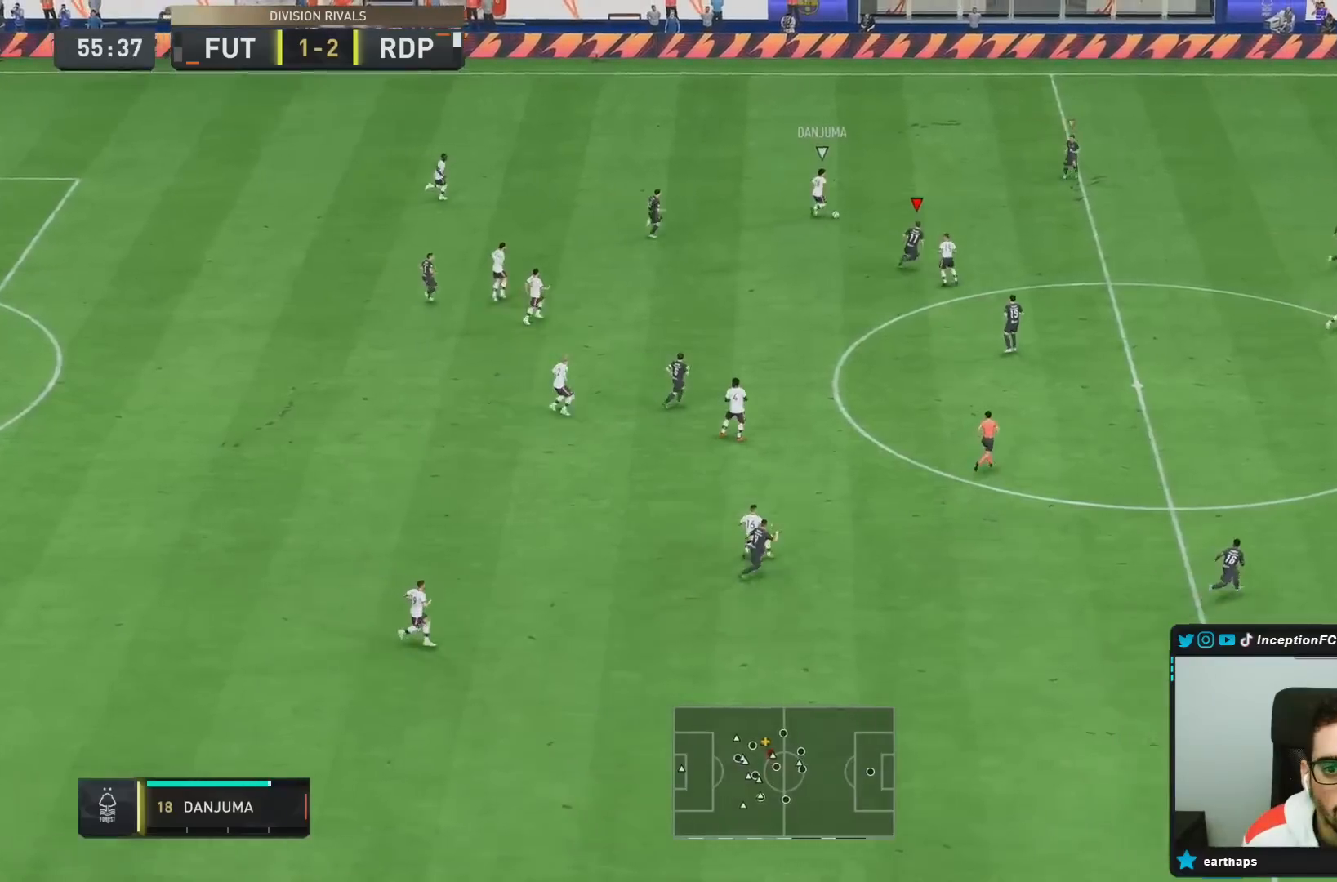
{"dt_ms": 500, "buttons": ["L2"], "left_stick": "right", "right_stick": "center", "events": [[333, "left_stick", "right"], [400, "R2", "up"], [433, "L2", "down"]]}
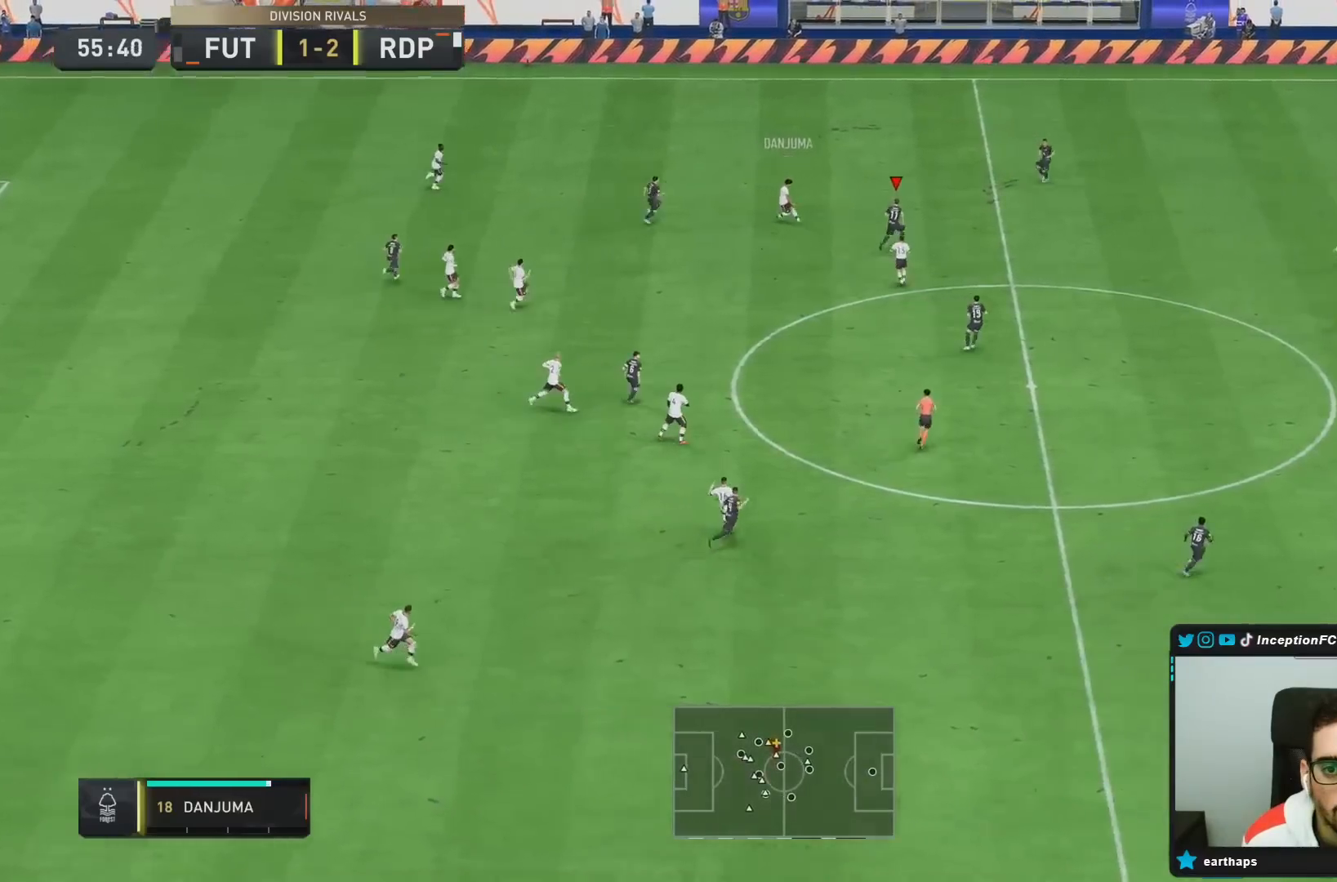
{"dt_ms": 500, "buttons": [], "left_stick": "right", "right_stick": "center", "events": [[367, "L2", "up"]]}
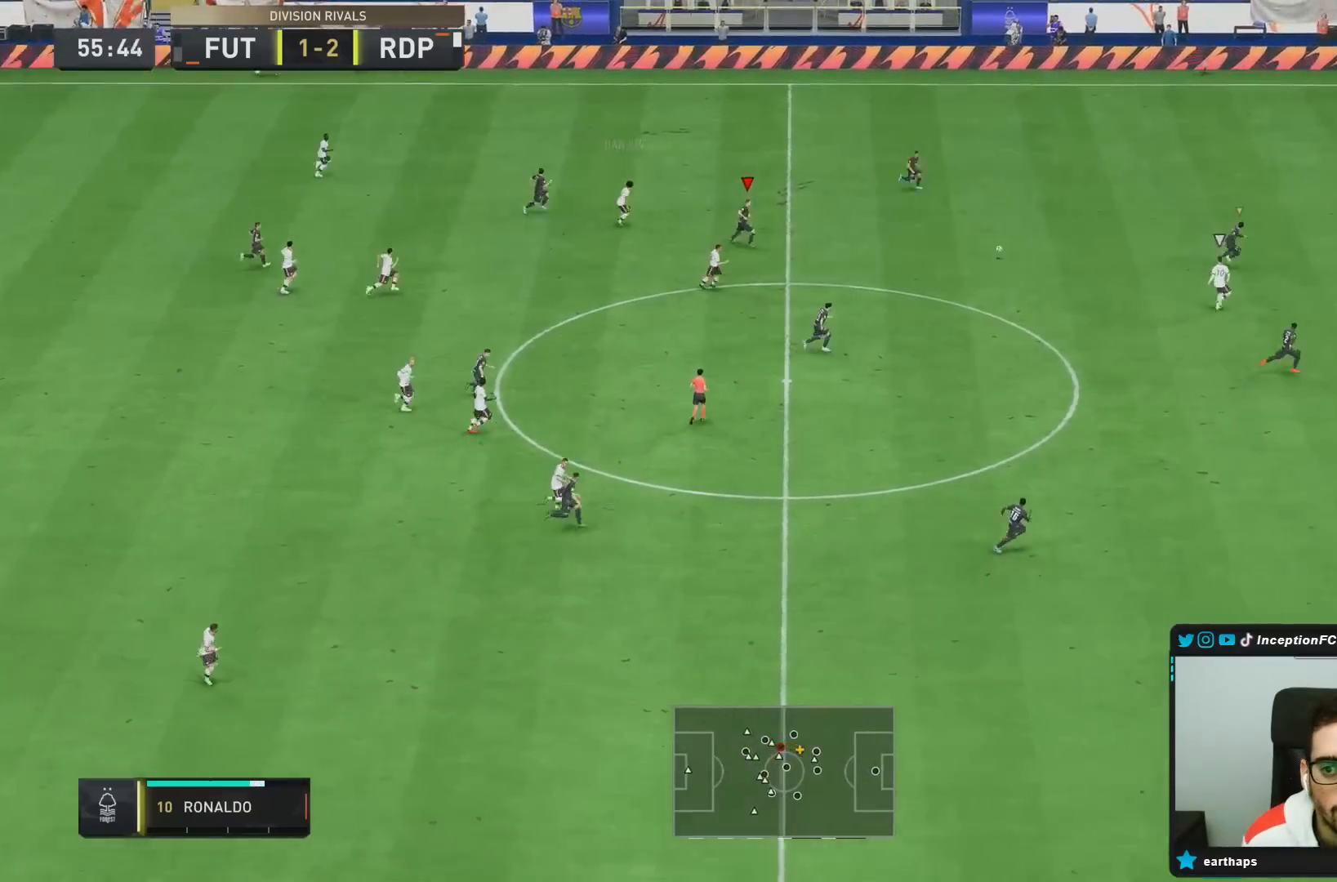
{"dt_ms": 500, "buttons": [], "left_stick": "right", "right_stick": "center", "events": []}
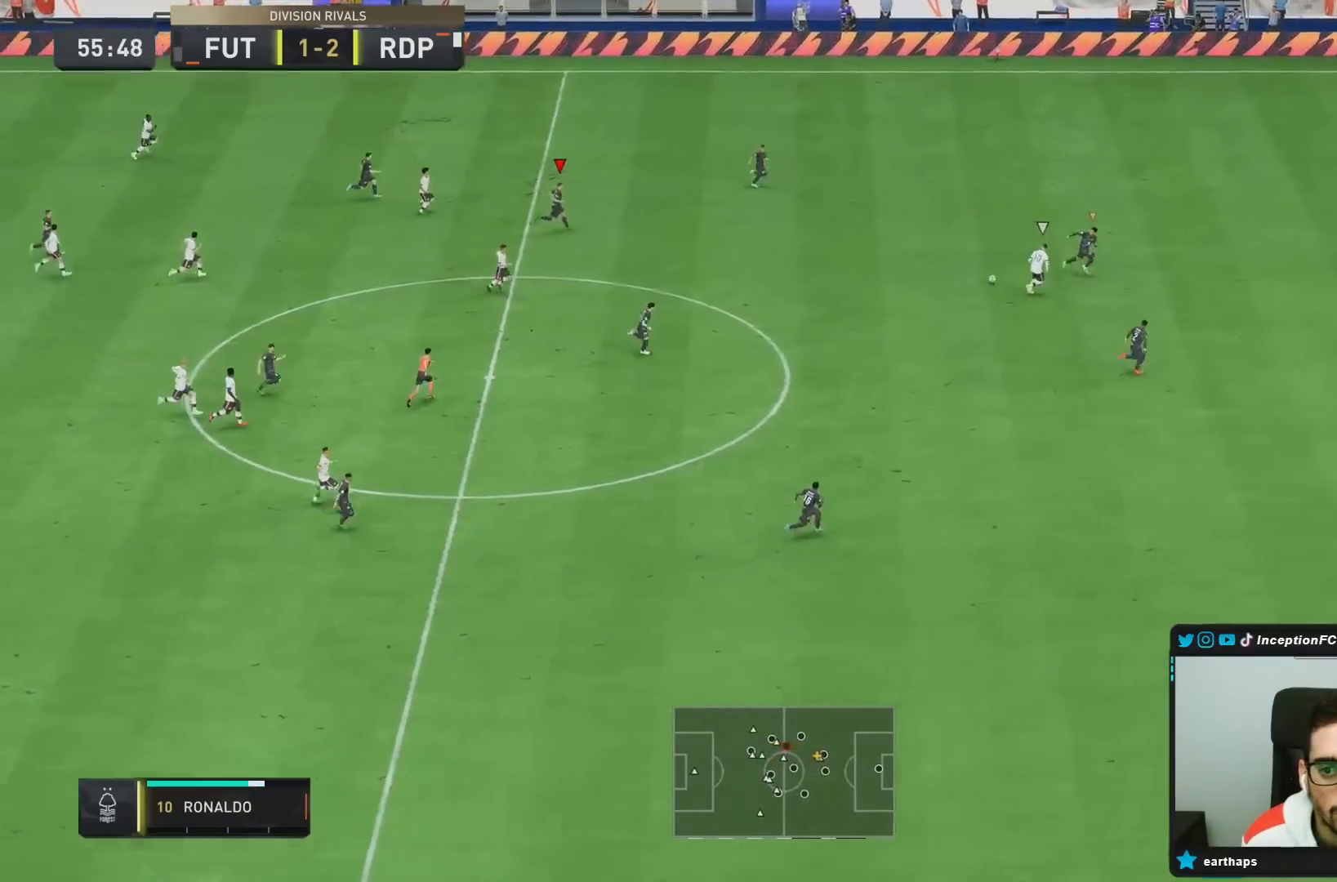
{"dt_ms": 500, "buttons": [], "left_stick": "right", "right_stick": "center", "events": []}
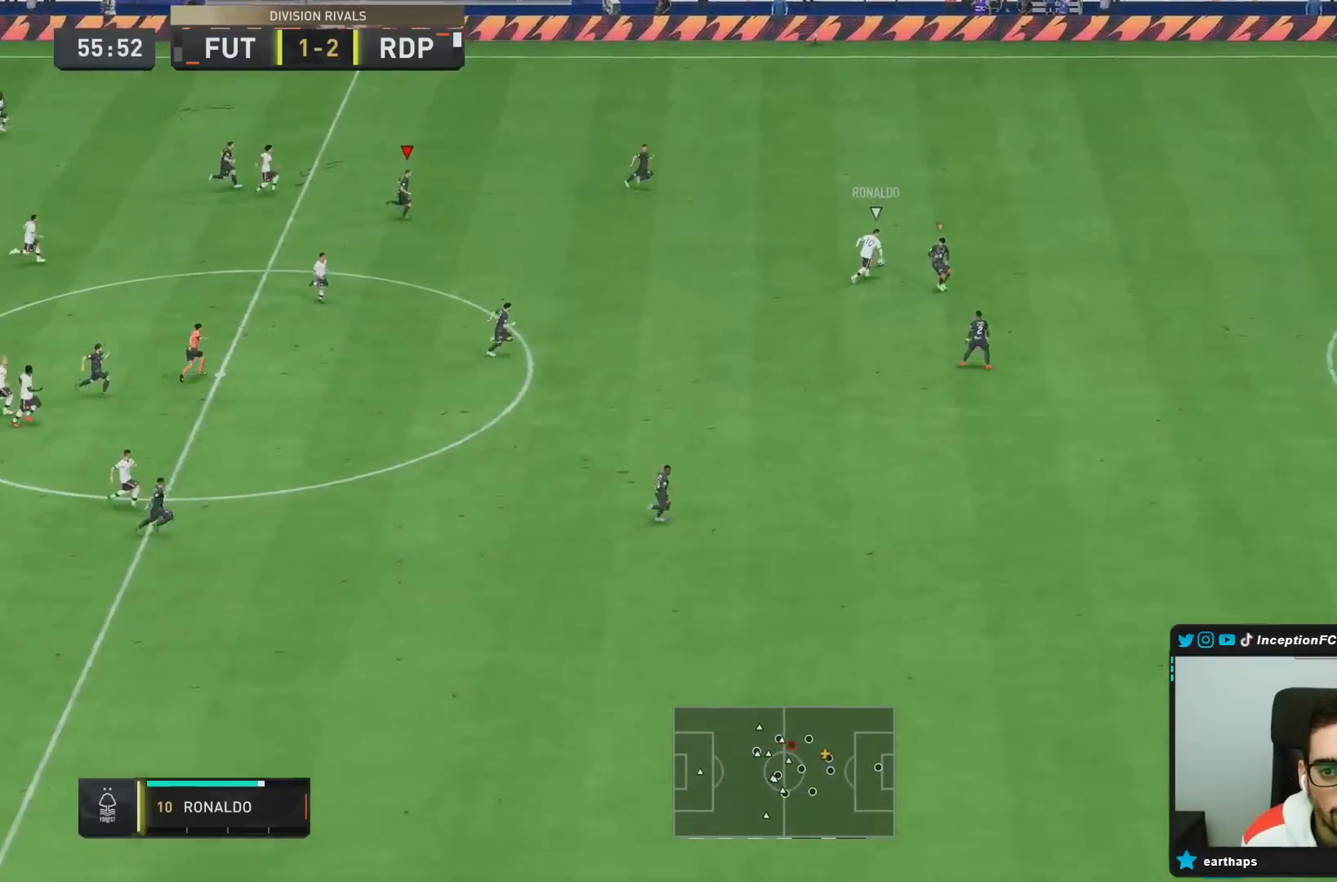
{"dt_ms": 500, "buttons": ["R2"], "left_stick": "right", "right_stick": "center", "events": [[167, "L1", "down"], [267, "L1", "up"], [350, "R2", "down"]]}
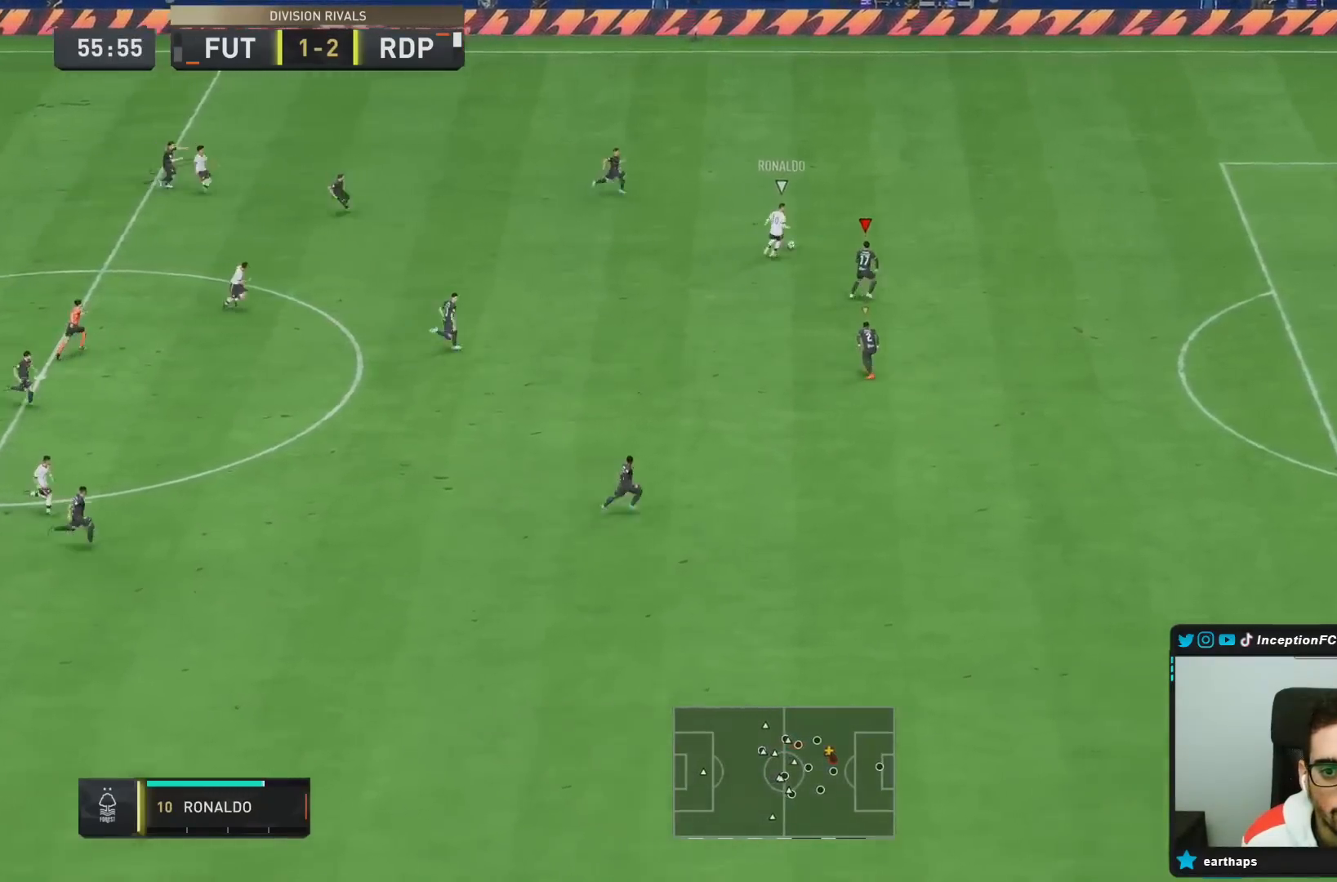
{"dt_ms": 500, "buttons": ["R2"], "left_stick": "right", "right_stick": "center", "events": []}
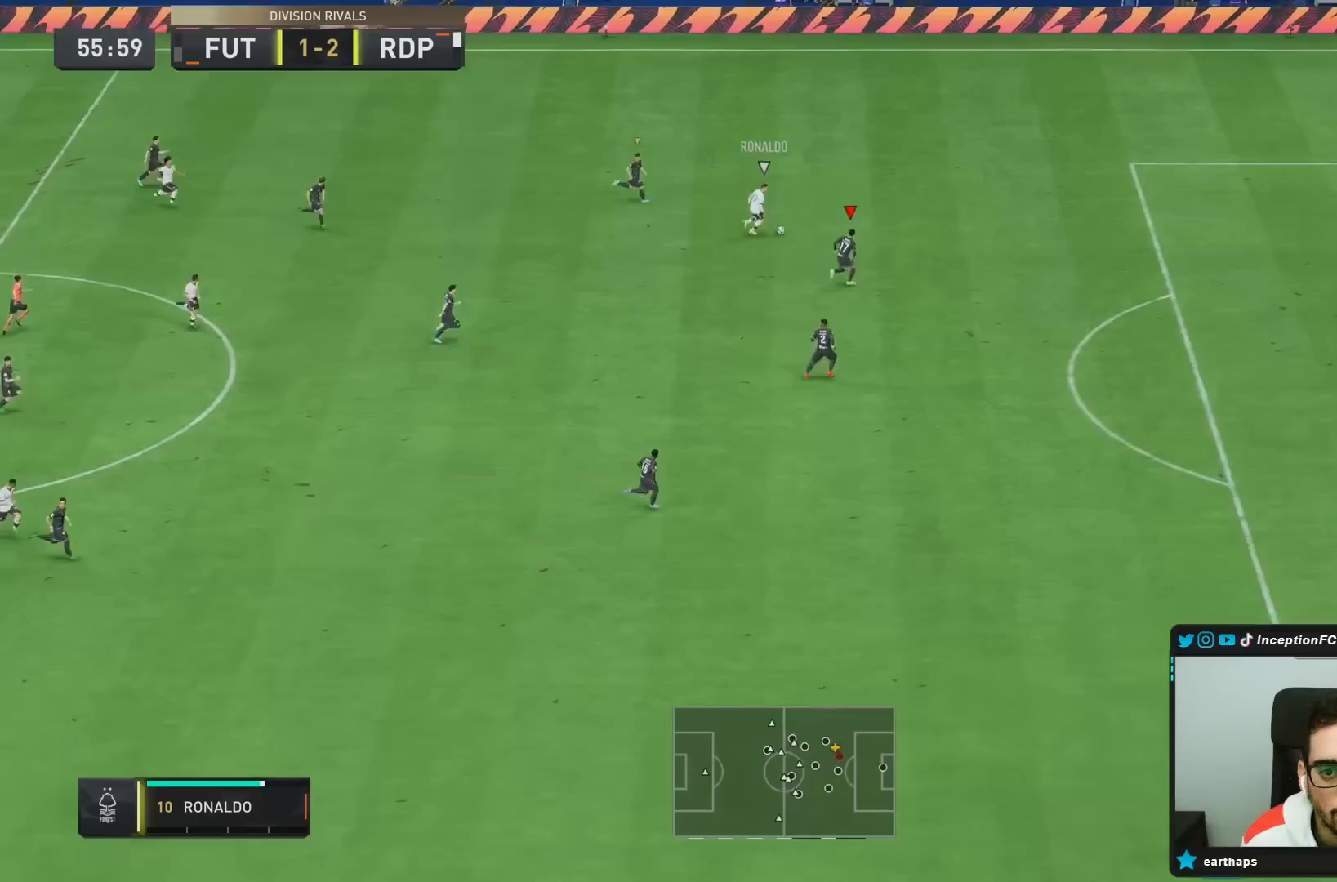
{"dt_ms": 500, "buttons": ["R2"], "left_stick": "right", "right_stick": "center", "events": [[133, "right_stick", "down"], [283, "right_stick", "center"]]}
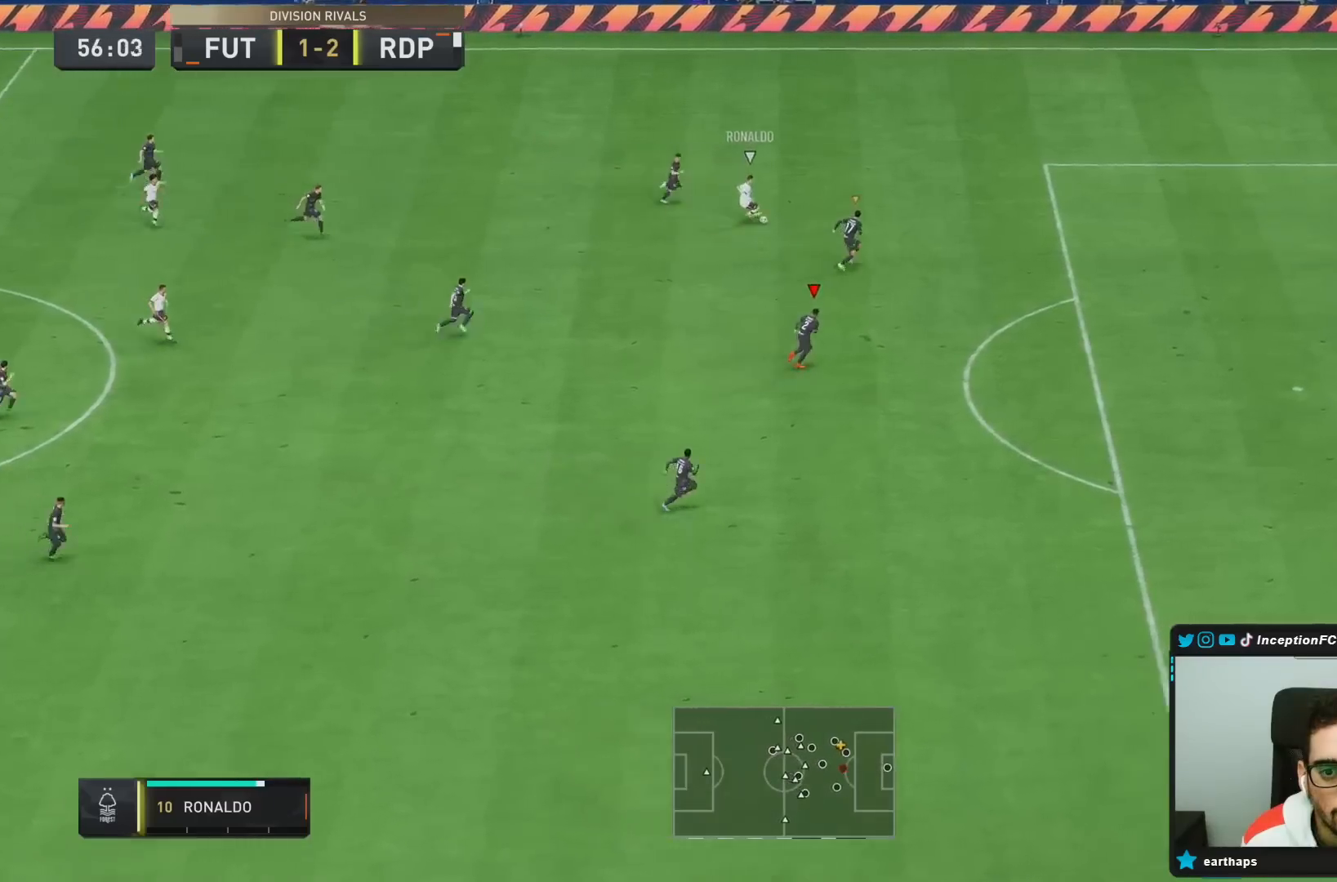
{"dt_ms": 500, "buttons": ["L2"], "left_stick": "up-right", "right_stick": "center", "events": [[450, "left_stick", "up-right"], [467, "R2", "up"], [483, "L2", "down"]]}
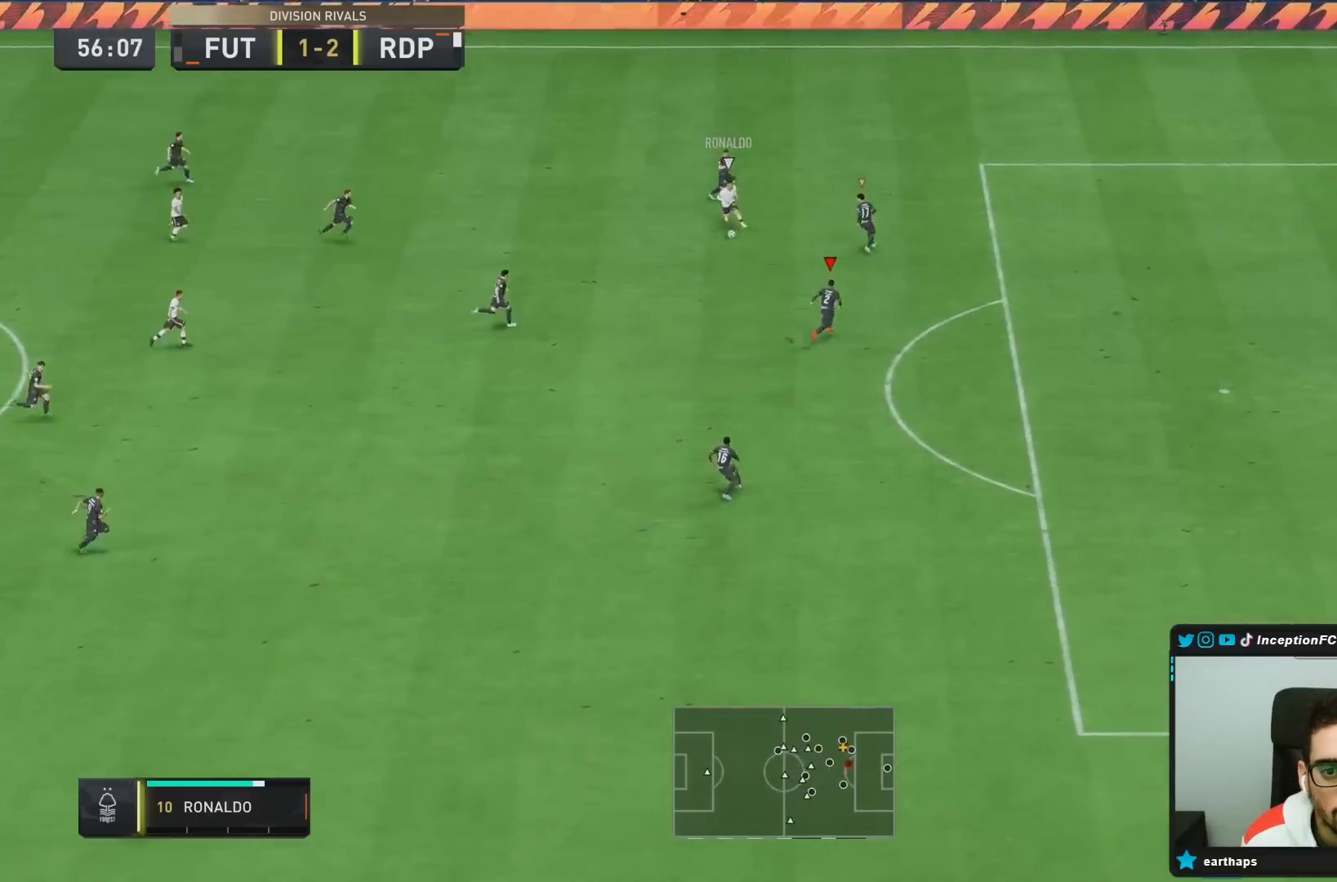
{"dt_ms": 500, "buttons": [], "left_stick": "up-right", "right_stick": "center", "events": [[267, "L2", "up"], [283, "R1", "down"], [383, "R1", "up"]]}
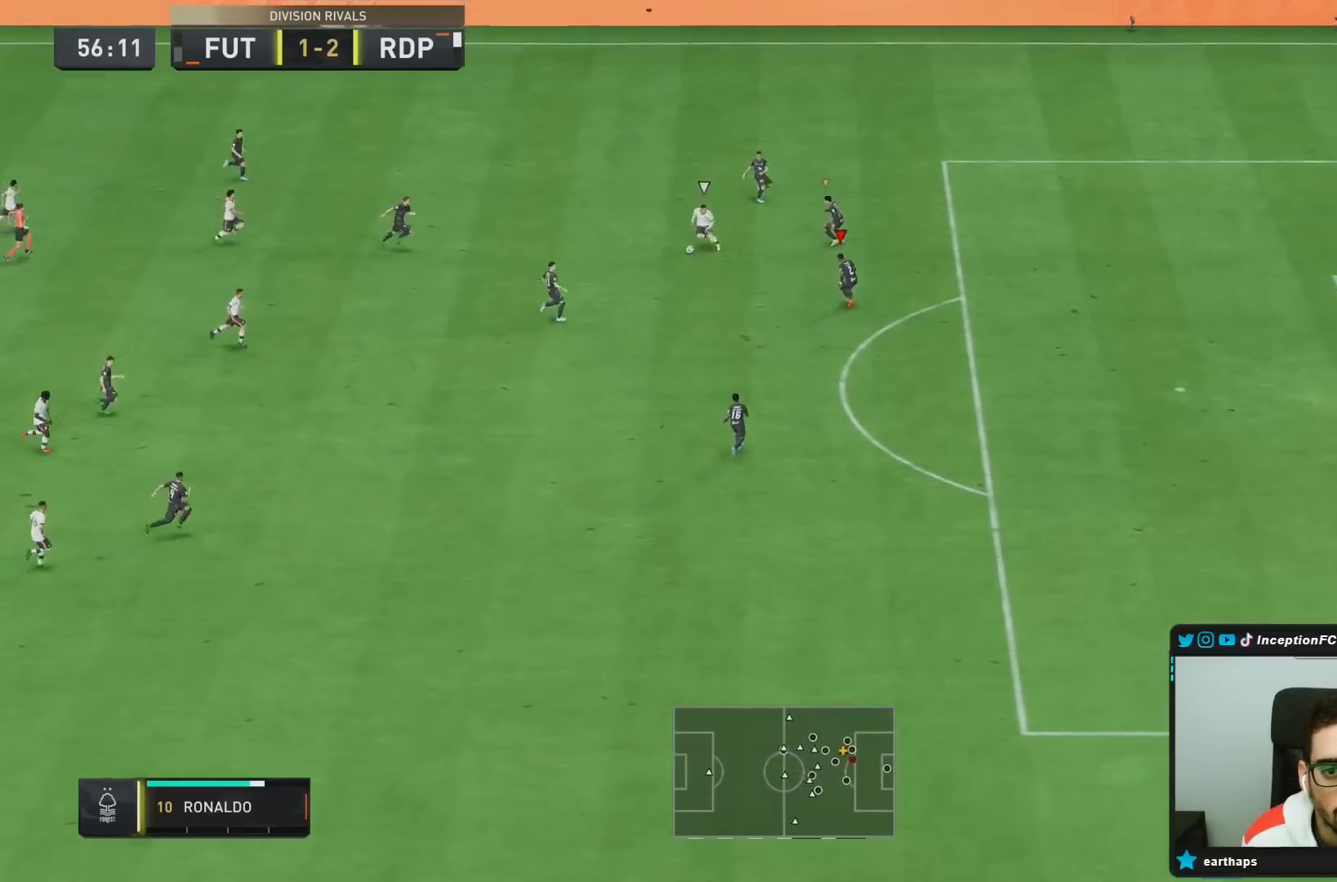
{"dt_ms": 500, "buttons": ["L2"], "left_stick": "down", "right_stick": "center", "events": [[50, "L2", "down"], [267, "left_stick", "down-right"], [367, "R1", "down"], [400, "left_stick", "down"], [433, "R1", "up"]]}
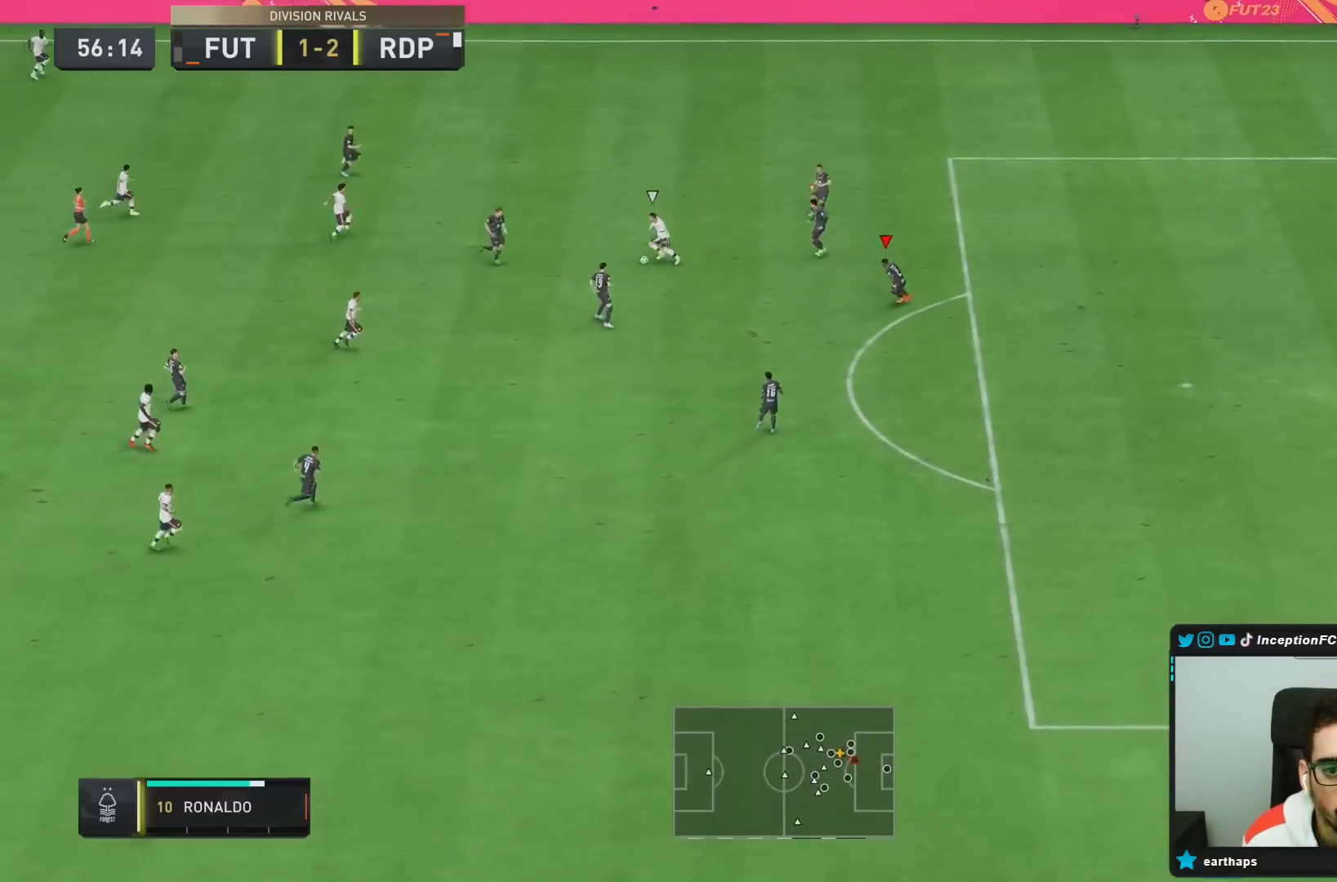
{"dt_ms": 500, "buttons": ["L2"], "left_stick": "left", "right_stick": "center", "events": [[100, "left_stick", "down-left"], [283, "L2", "up"], [467, "L2", "down"], [467, "left_stick", "left"]]}
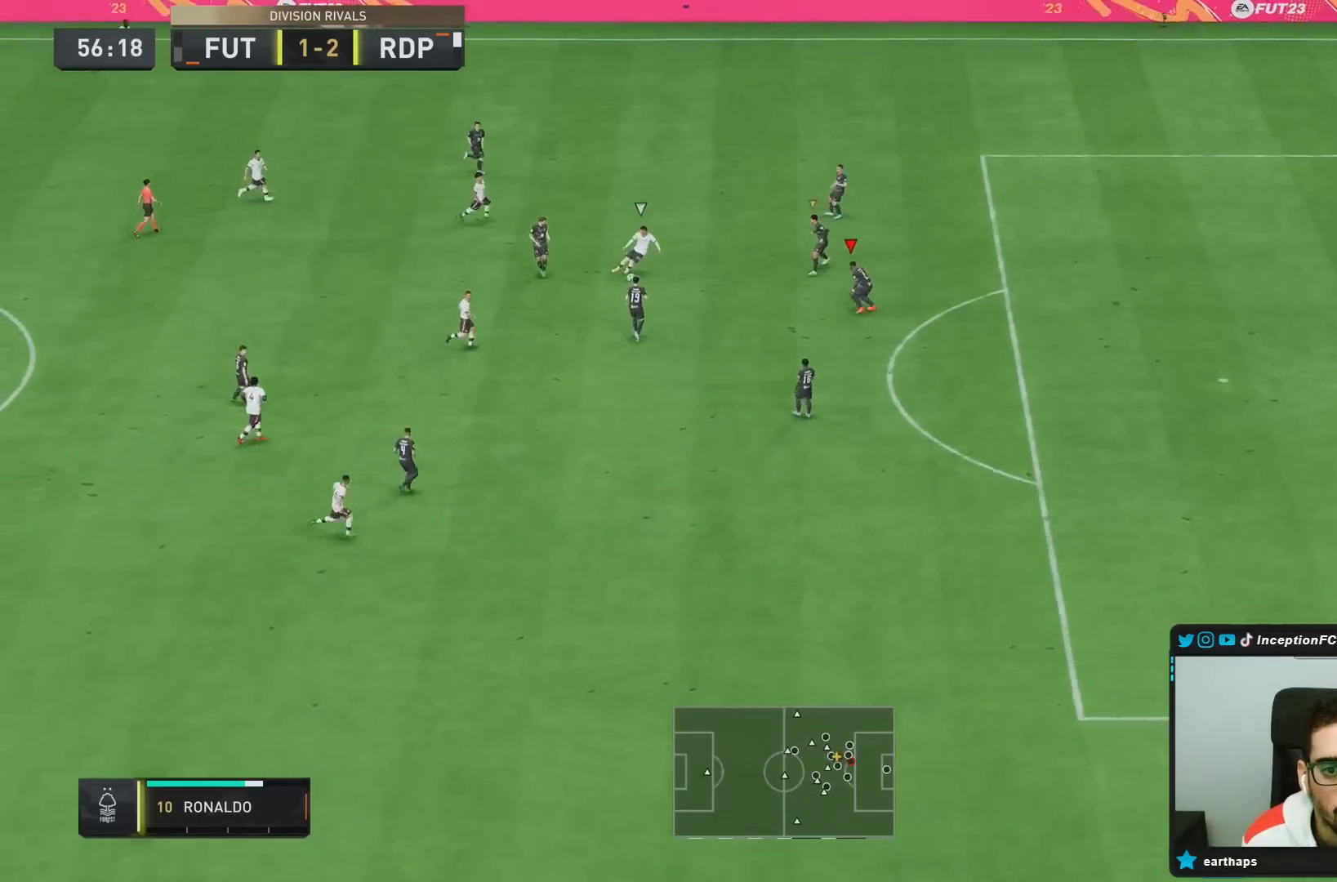
{"dt_ms": 500, "buttons": ["L2", "R2"], "left_stick": "up-left", "right_stick": "center", "events": [[67, "R1", "down"], [217, "R2", "down"], [233, "R1", "up"], [317, "R2", "up"], [417, "R2", "down"], [433, "left_stick", "up-left"]]}
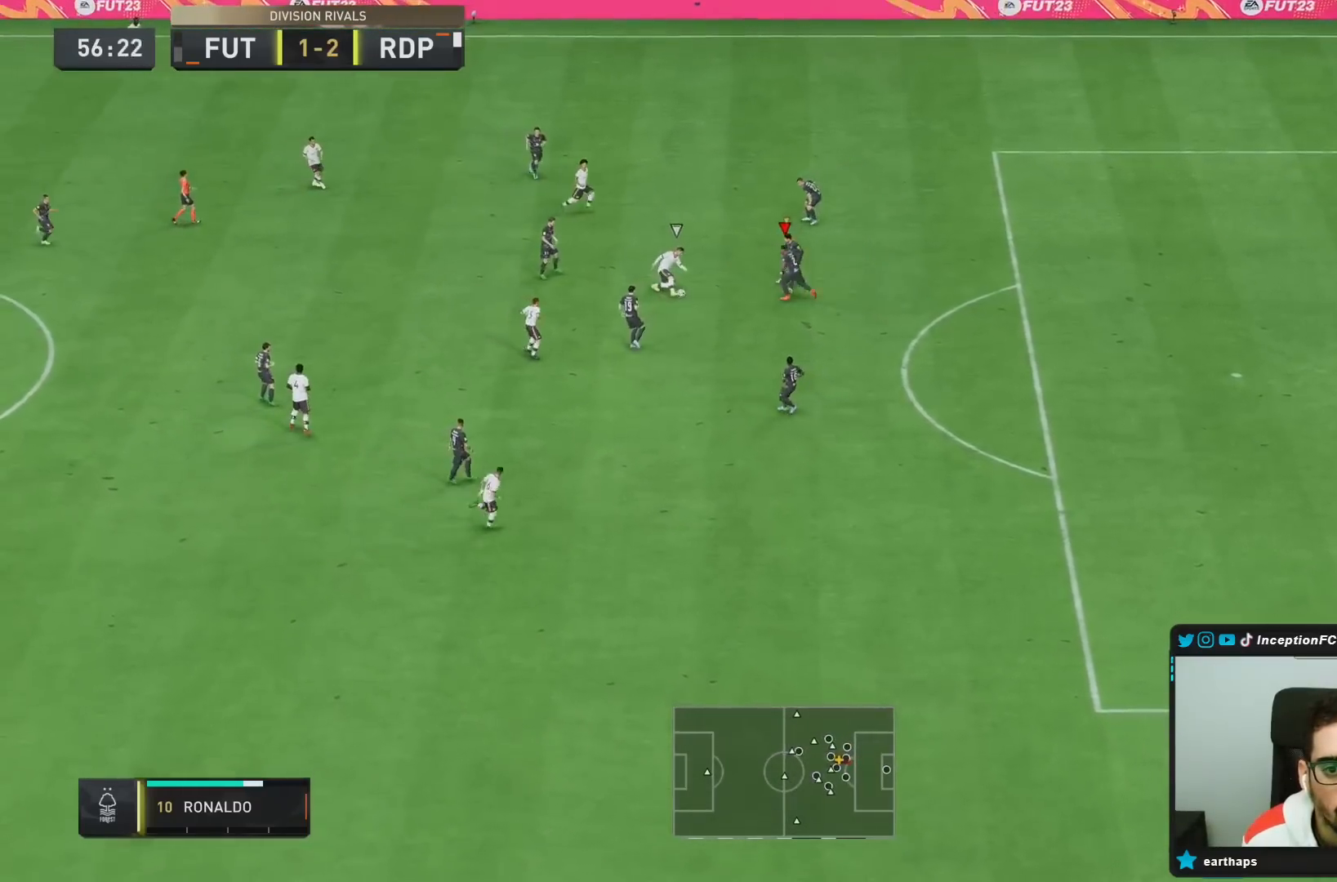
{"dt_ms": 500, "buttons": ["L2", "R2"], "left_stick": "up", "right_stick": "center", "events": [[17, "L2", "up"], [100, "left_stick", "left"], [167, "L2", "down"], [200, "R2", "up"], [217, "left_stick", "down-left"], [350, "left_stick", "up-left"], [450, "left_stick", "up"], [500, "R2", "down"]]}
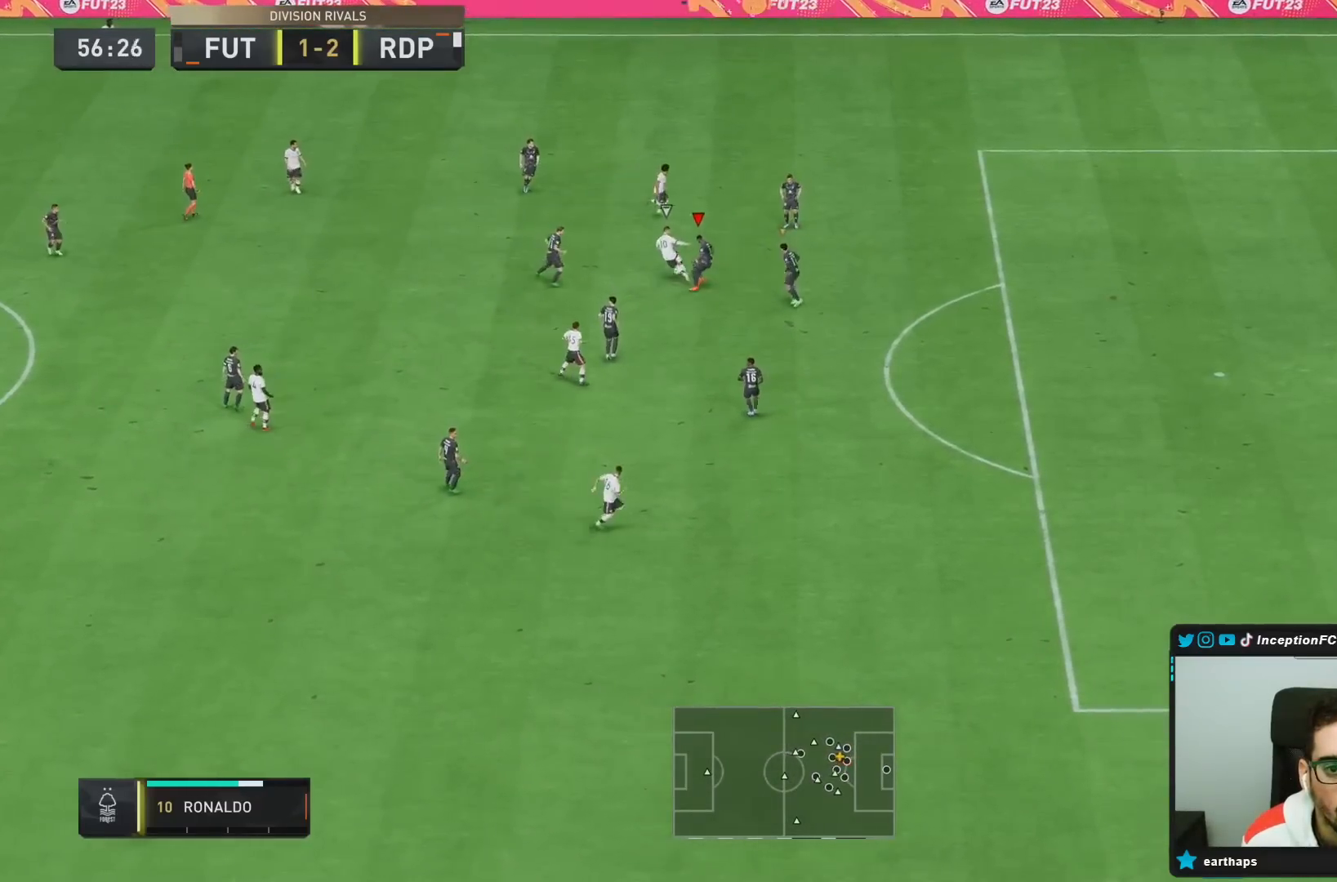
{"dt_ms": 500, "buttons": ["R2"], "left_stick": "up", "right_stick": "center", "events": [[50, "left_stick", "up-right"], [283, "left_stick", "up"], [383, "L2", "up"]]}
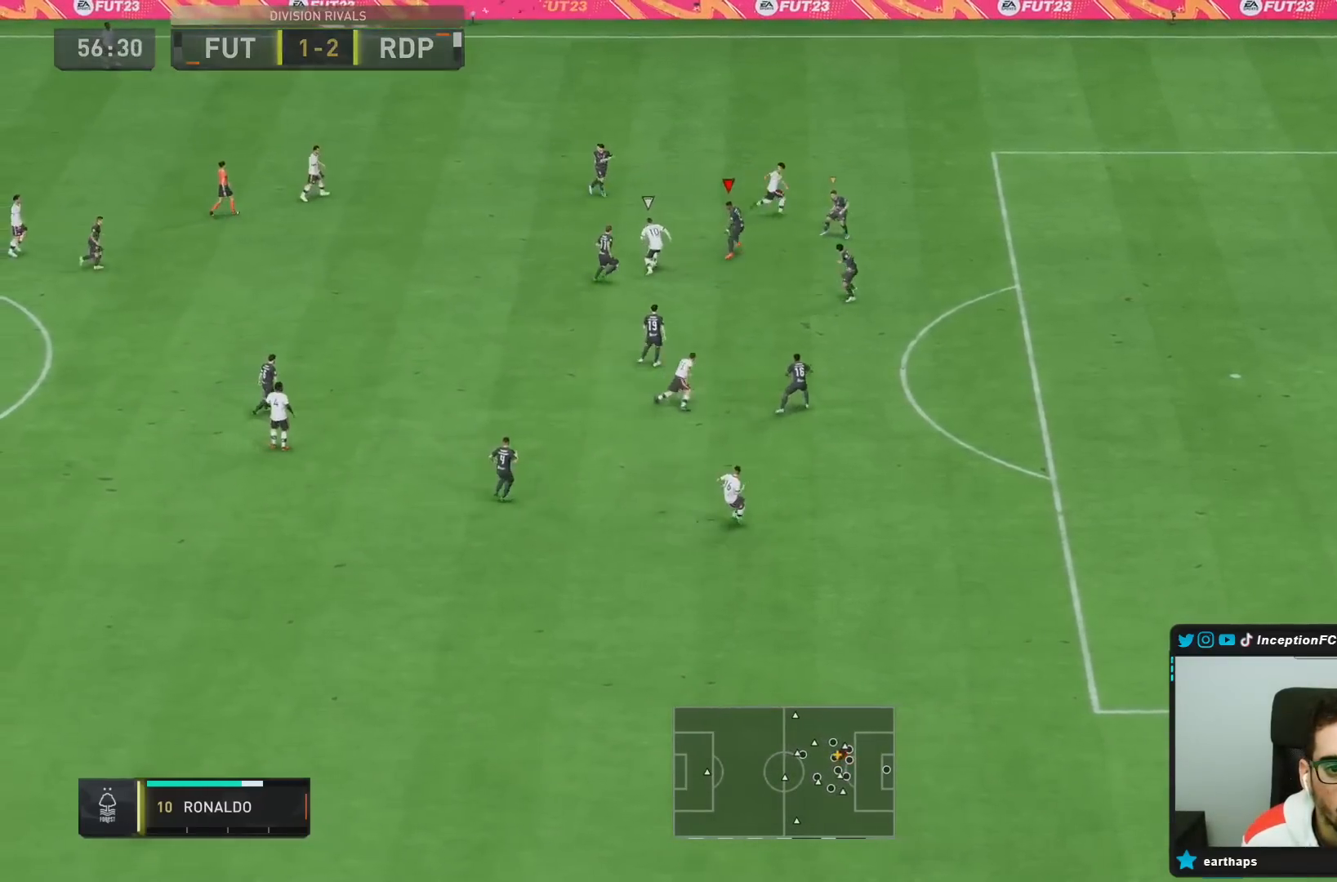
{"dt_ms": 500, "buttons": ["L2"], "left_stick": "up-right", "right_stick": "center", "events": [[50, "L2", "down"], [83, "R2", "up"], [250, "left_stick", "up-right"]]}
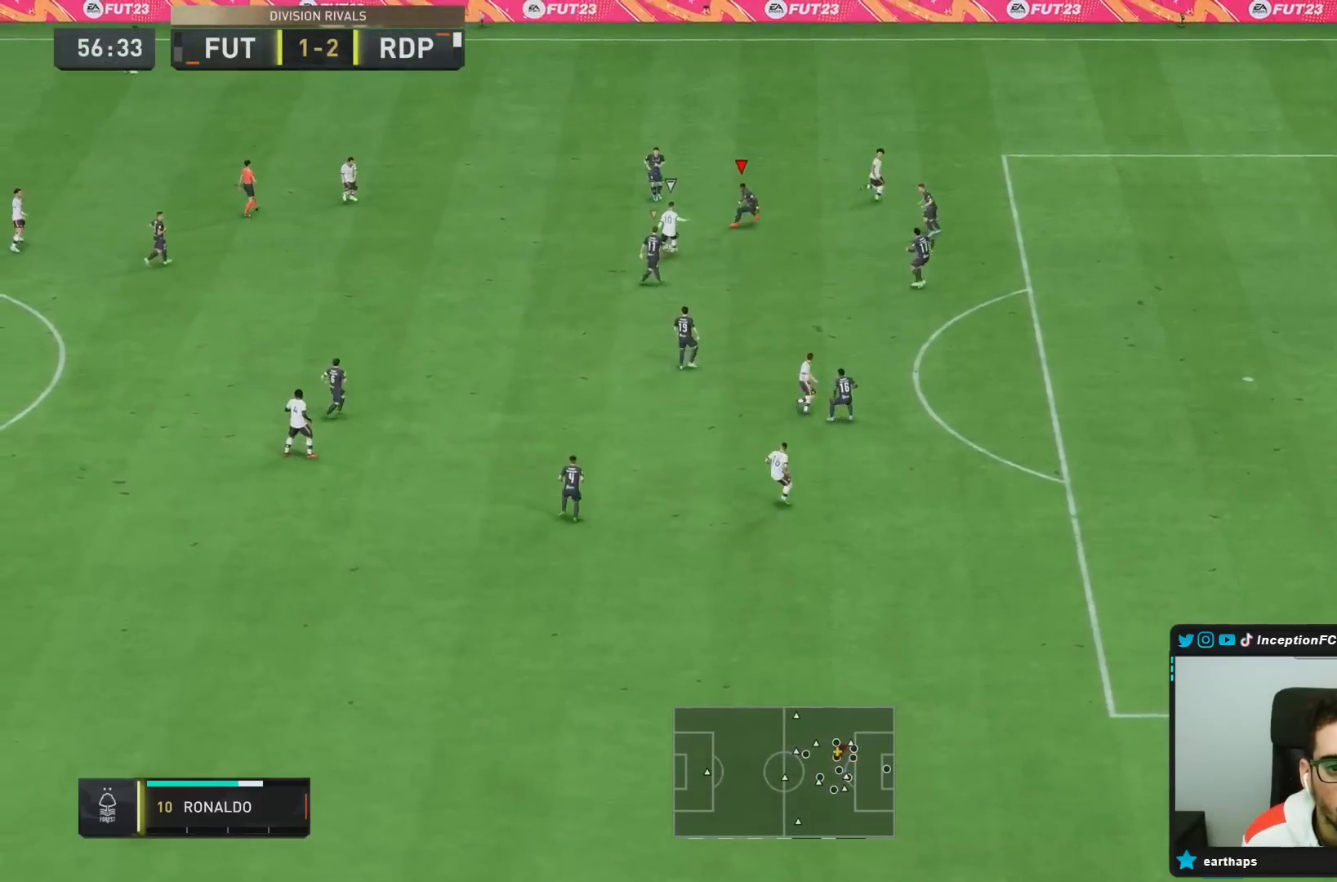
{"dt_ms": 500, "buttons": ["L2"], "left_stick": "down", "right_stick": "center", "events": [[83, "left_stick", "down-right"], [183, "left_stick", "down"], [267, "R1", "down"], [367, "R1", "up"]]}
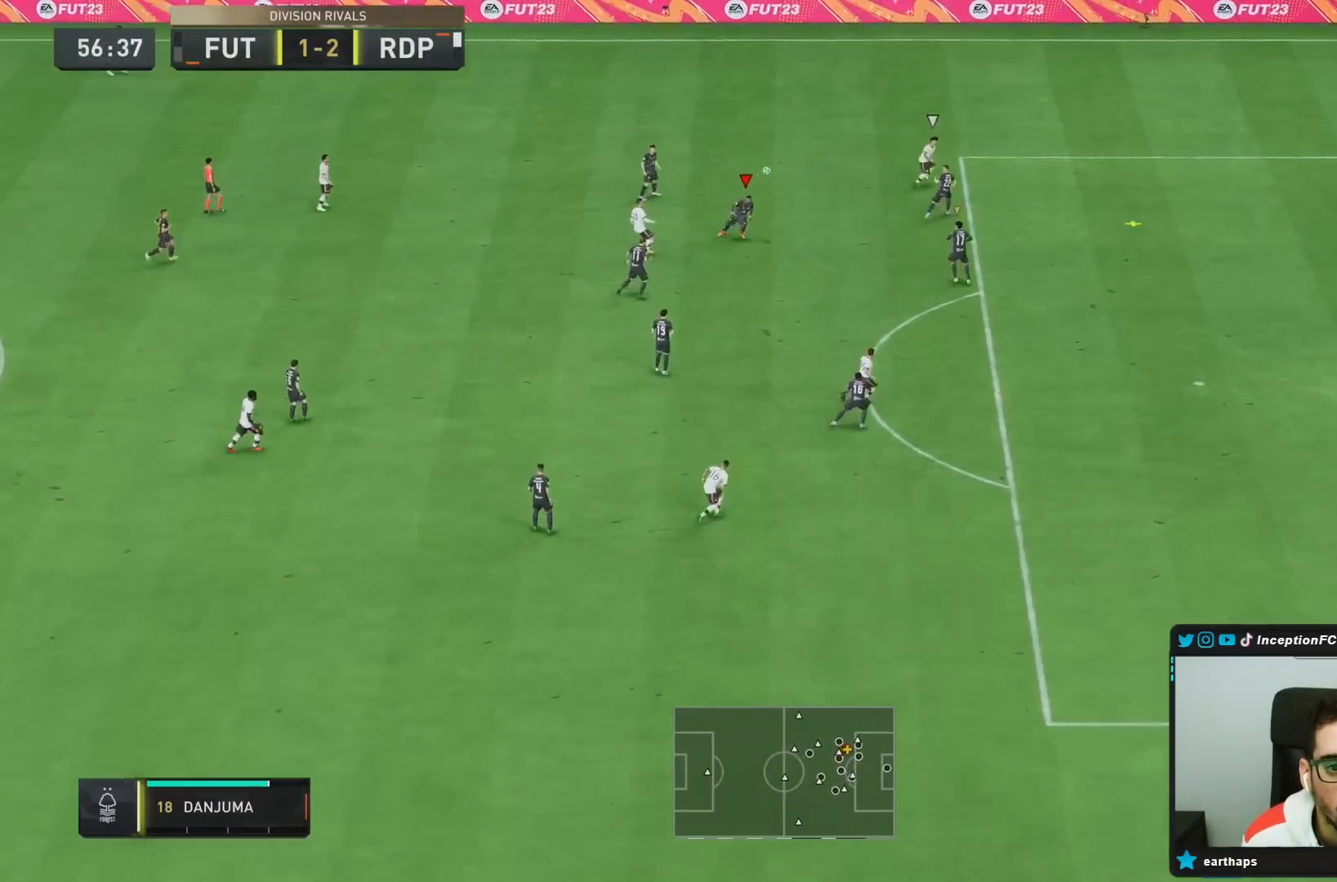
{"dt_ms": 500, "buttons": ["R2"], "left_stick": "down-right", "right_stick": "center", "events": [[200, "left_stick", "down-right"], [433, "L2", "up"], [450, "R2", "down"]]}
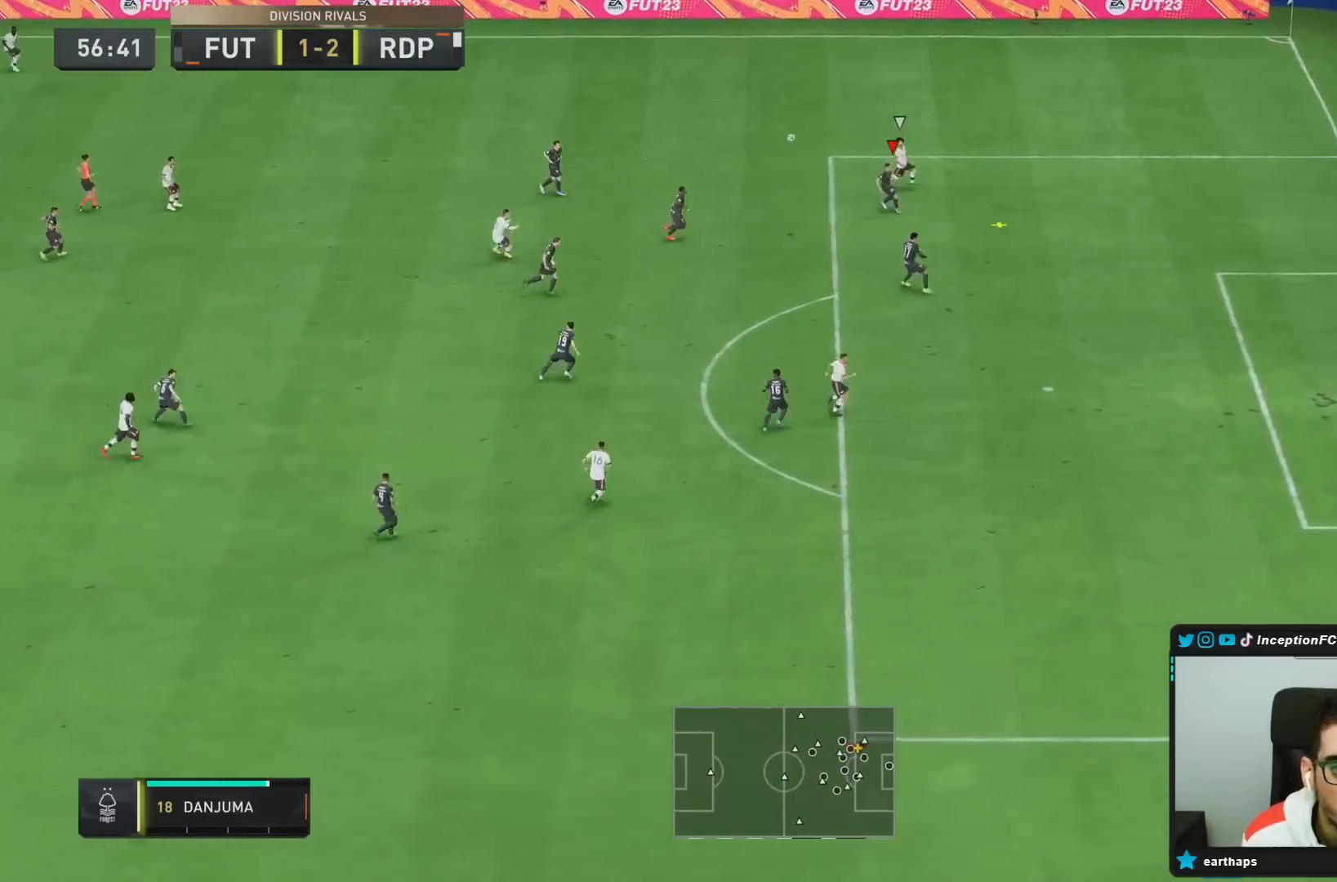
{"dt_ms": 500, "buttons": [], "left_stick": "down-left", "right_stick": "center"}
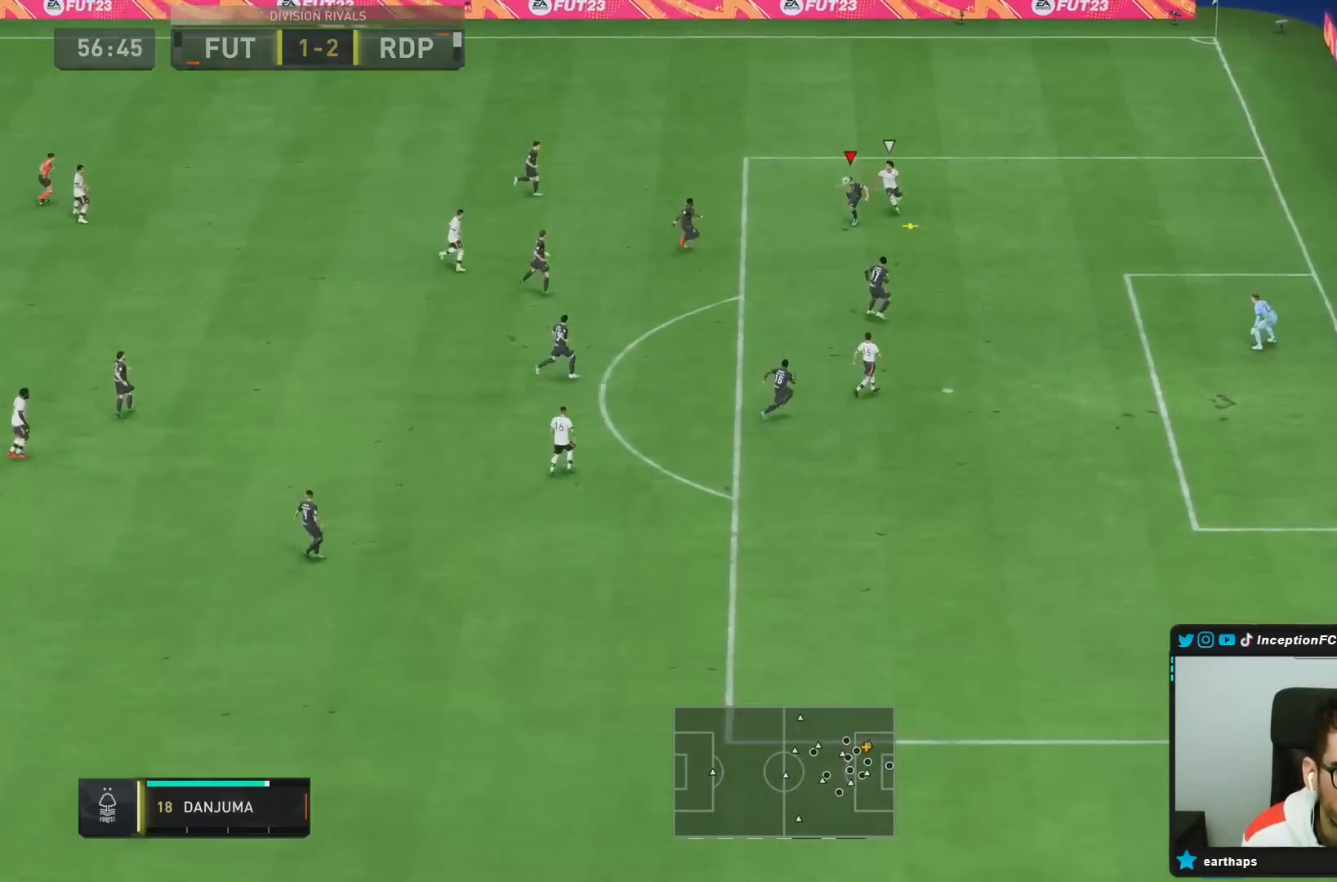
{"dt_ms": 1000, "buttons": [], "left_stick": "left", "right_stick": "center"}